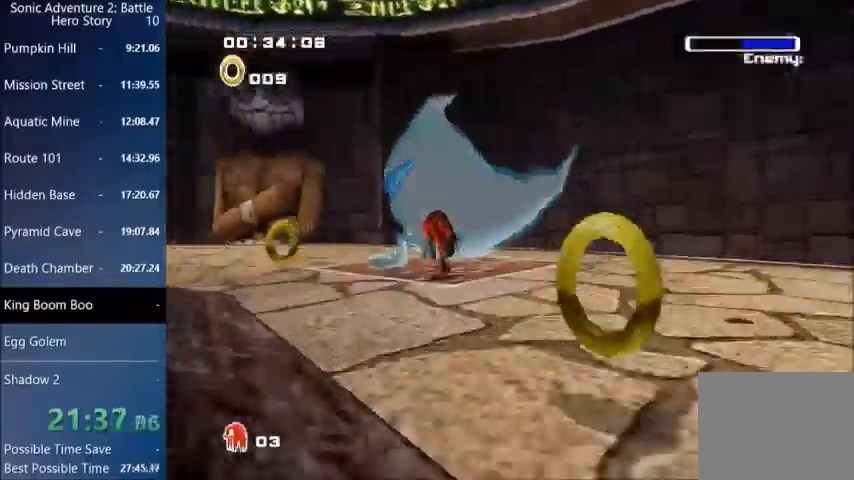
Gameplay with a controller (PlayStation layout); each line is a JSON object with the inputs held at the frame after it. "events" lists button and stick changes between this image and that frame as [ms after this image, input, new state], when the widget could be followed in between.
{"buttons": ["L3"], "left_stick": "up-left", "right_stick": "center", "events": []}
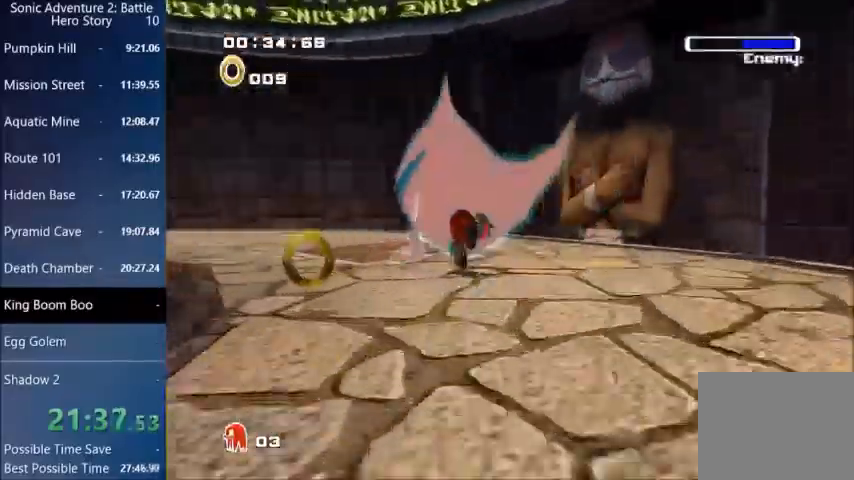
{"buttons": ["L3"], "left_stick": "up-left", "right_stick": "center", "events": [[133, "CIRCLE", "down"], [267, "CIRCLE", "up"]]}
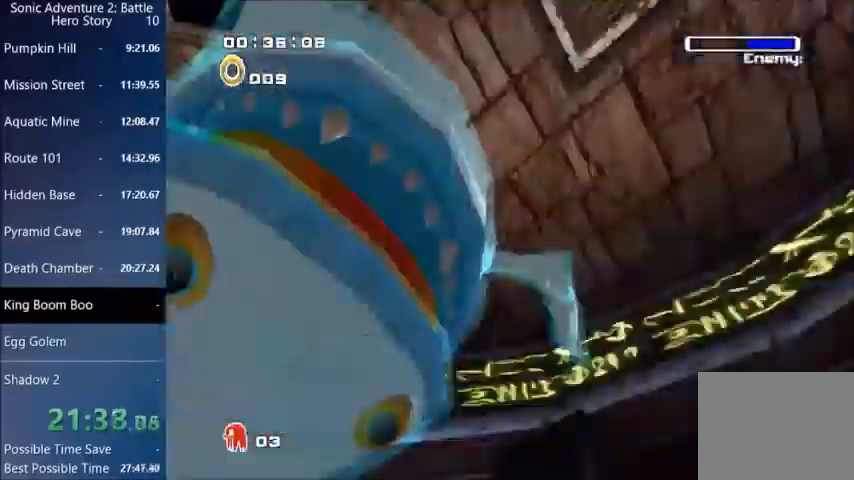
{"buttons": ["L3"], "left_stick": "up-left", "right_stick": "center", "events": []}
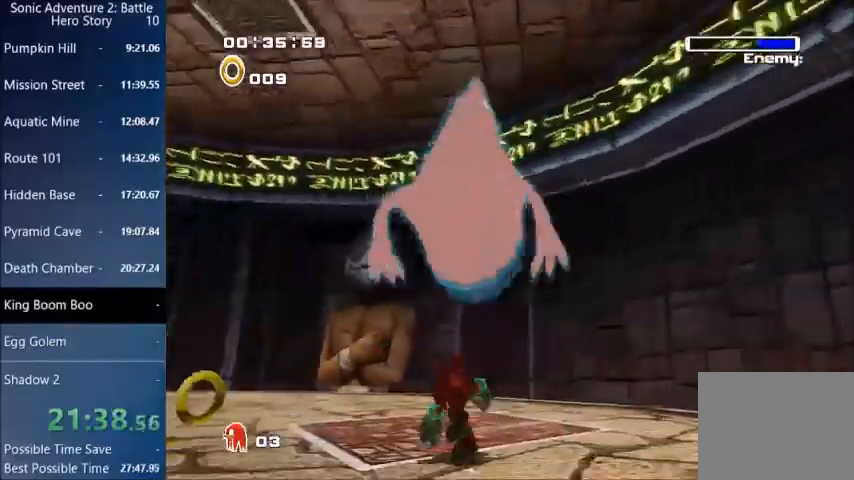
{"buttons": ["L3"], "left_stick": "up-left", "right_stick": "center", "events": []}
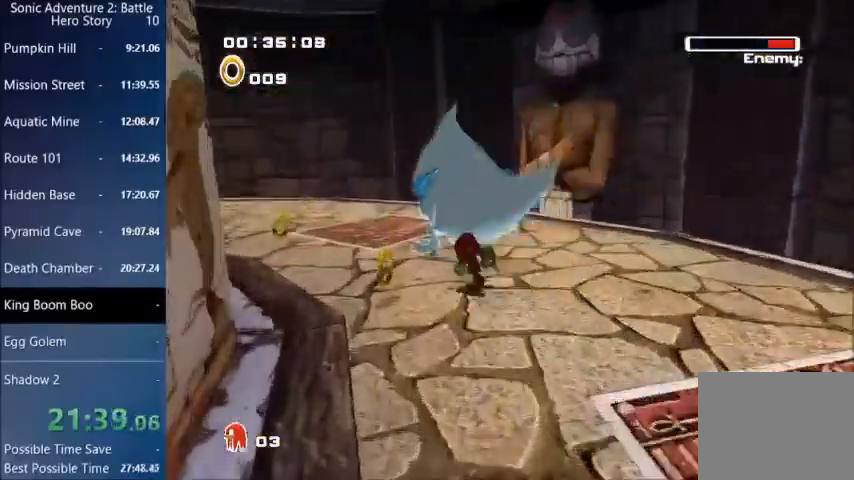
{"buttons": ["L3"], "left_stick": "up-left", "right_stick": "center", "events": []}